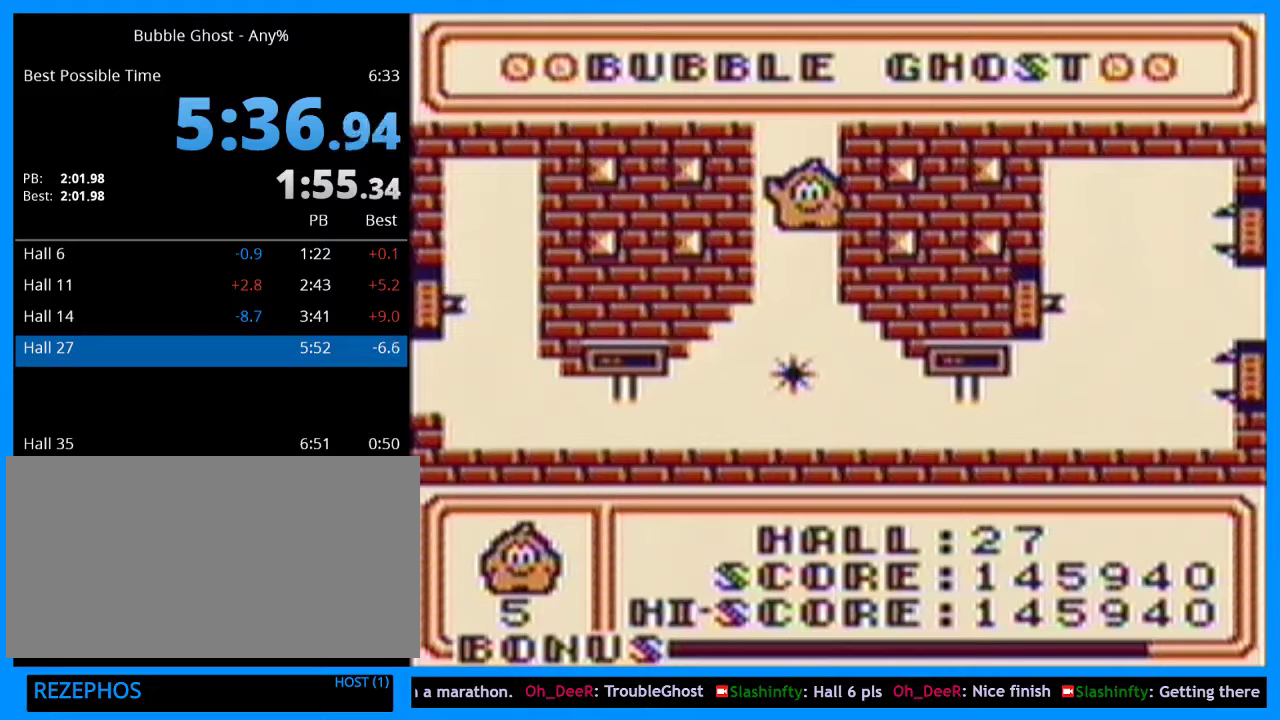
Gameplay with a controller (Xbox layout); each line is a JSON object with the inputs held at the frame after it. "events" lists button and stick changes between this image and that frame as [ms after this image, input, new state], when the widget could be followed in between. Not read: L2 L3 R2 R3.
{"buttons": [], "events": []}
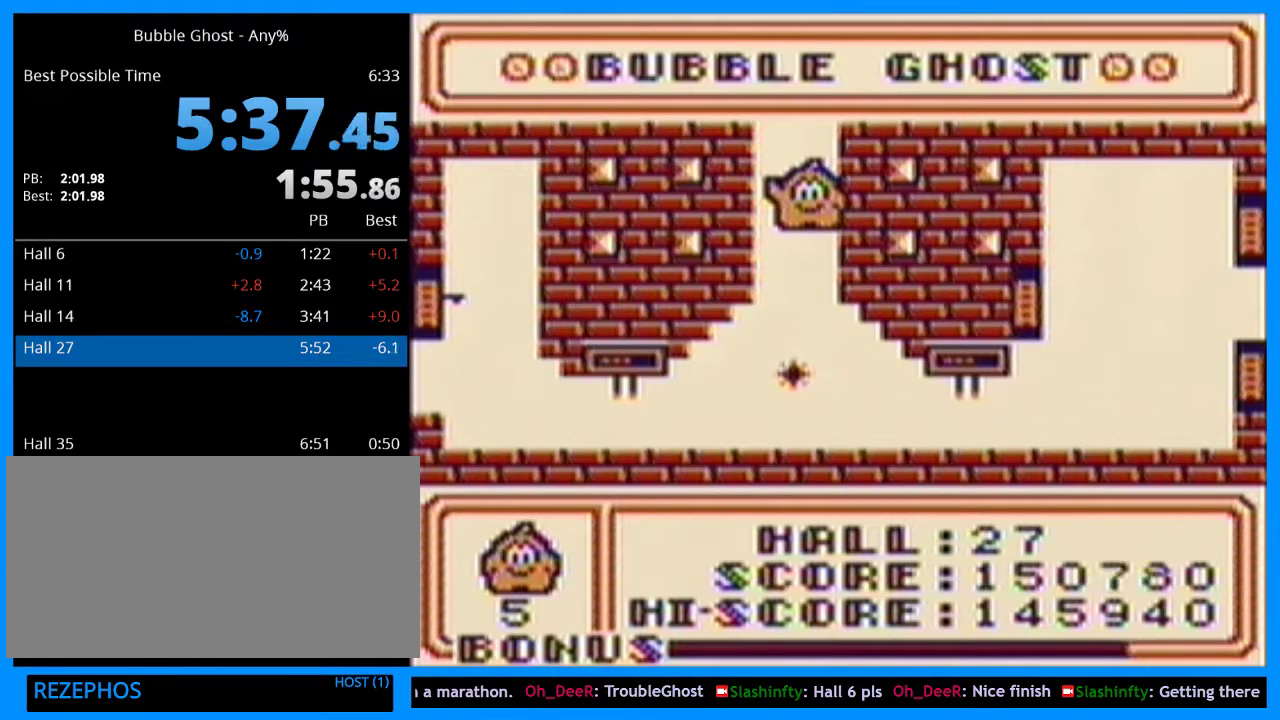
{"buttons": [], "events": []}
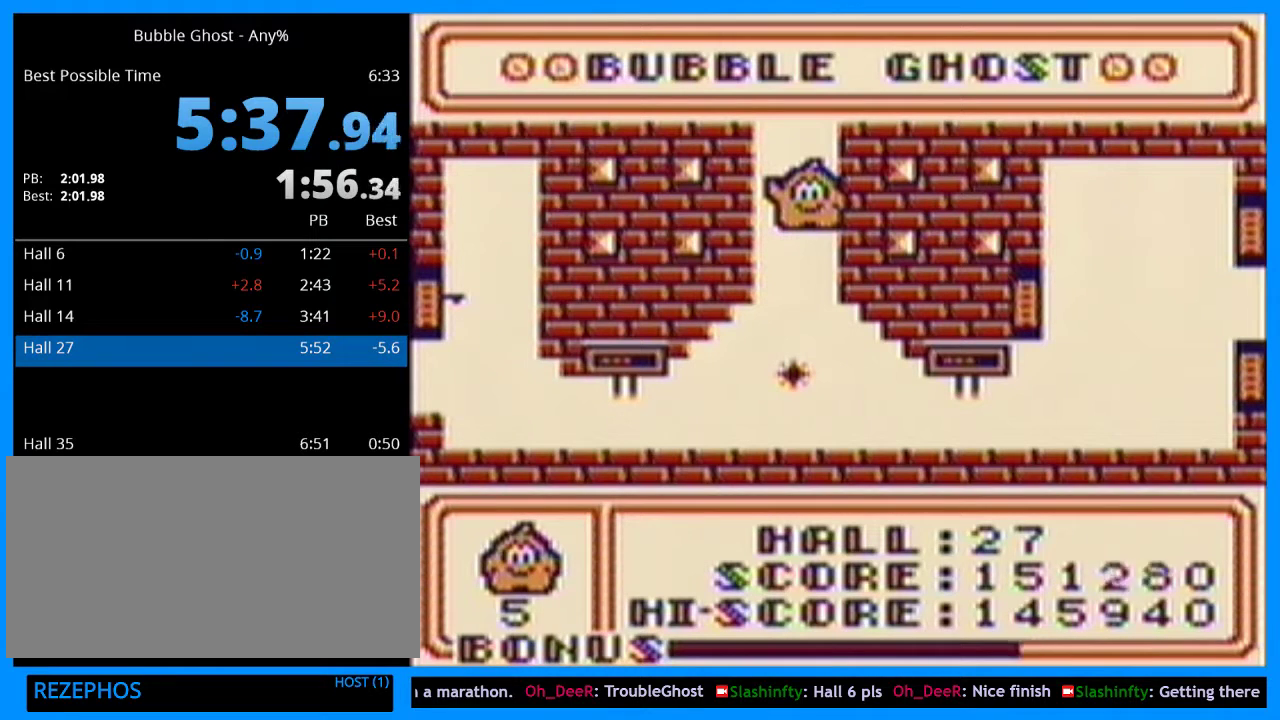
{"buttons": [], "events": []}
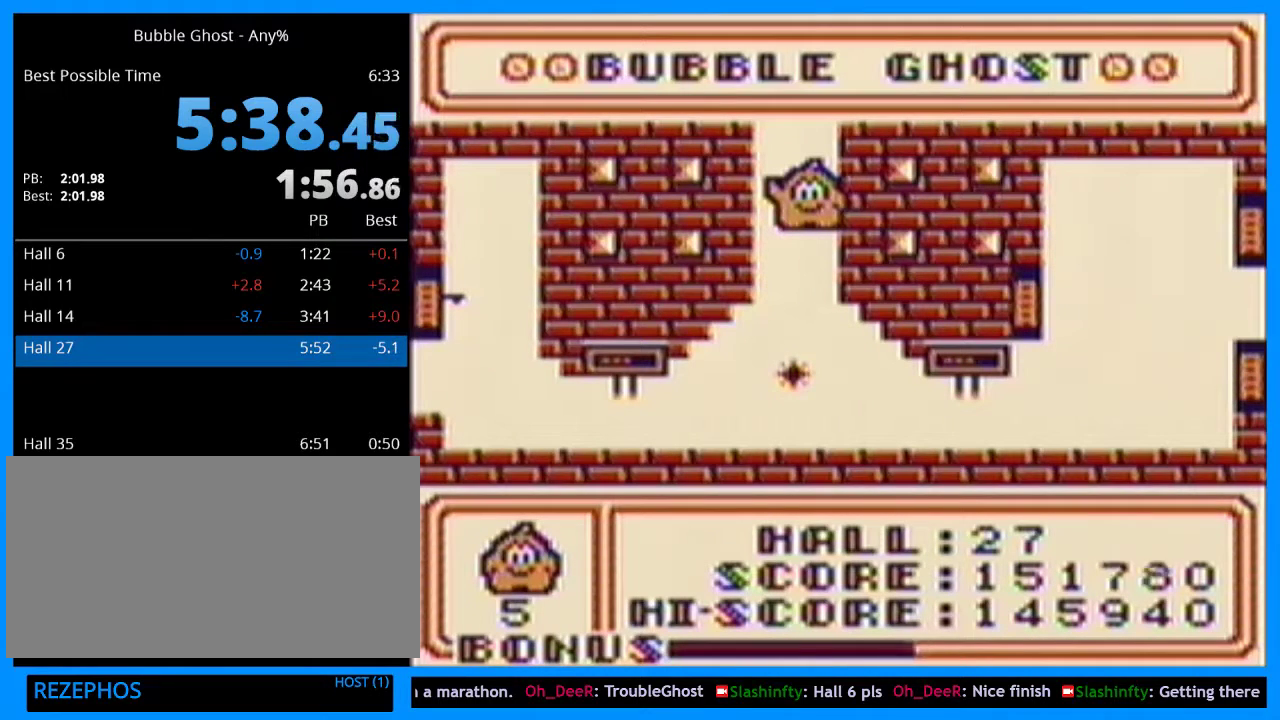
{"buttons": [], "events": []}
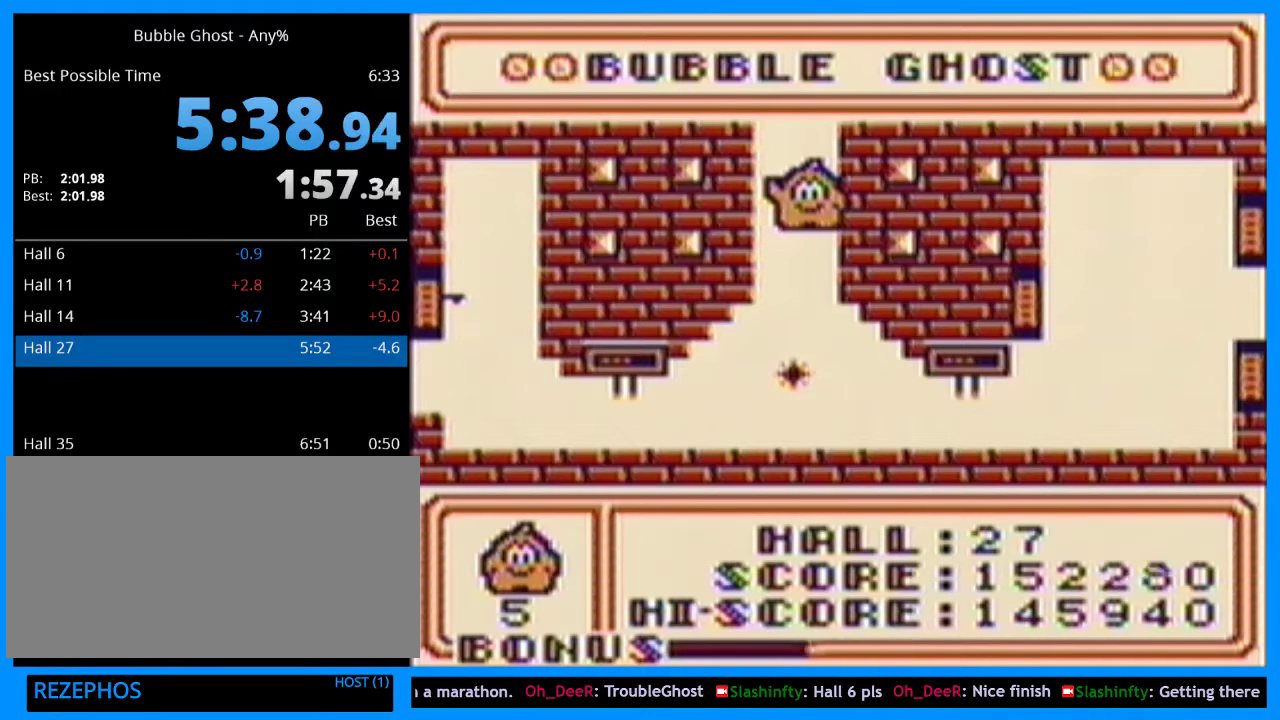
{"buttons": [], "events": []}
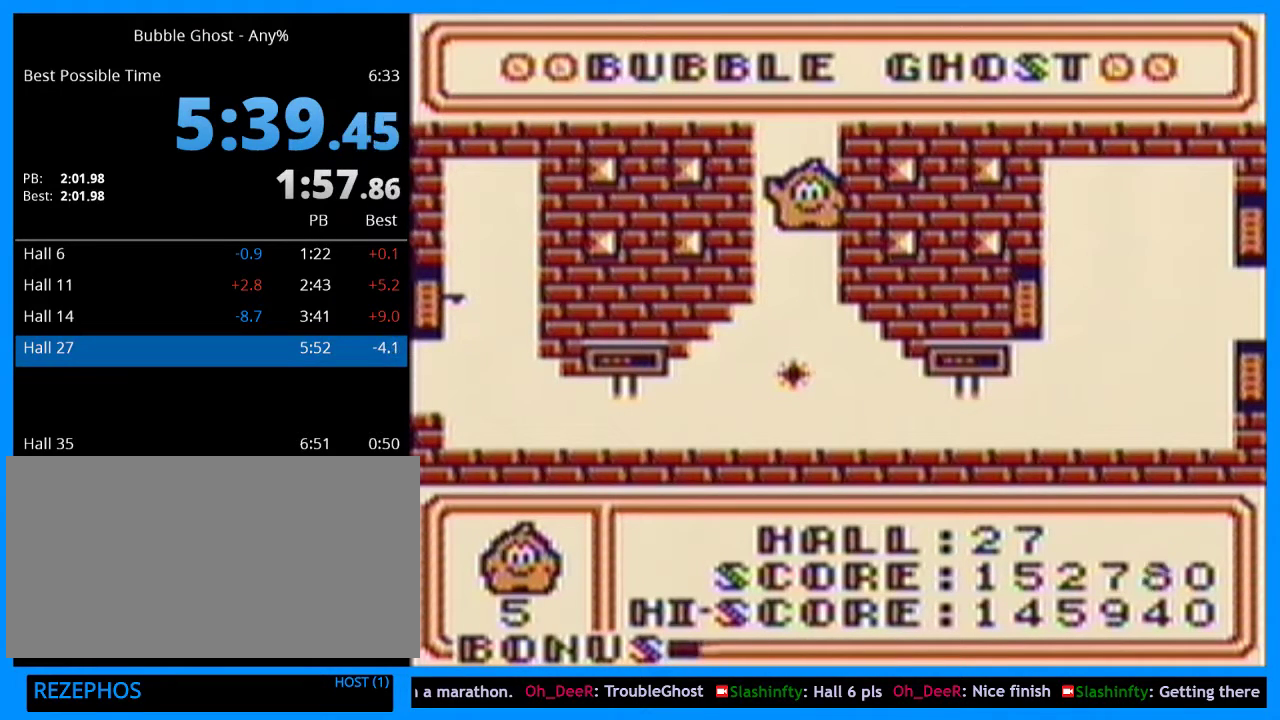
{"buttons": [], "events": []}
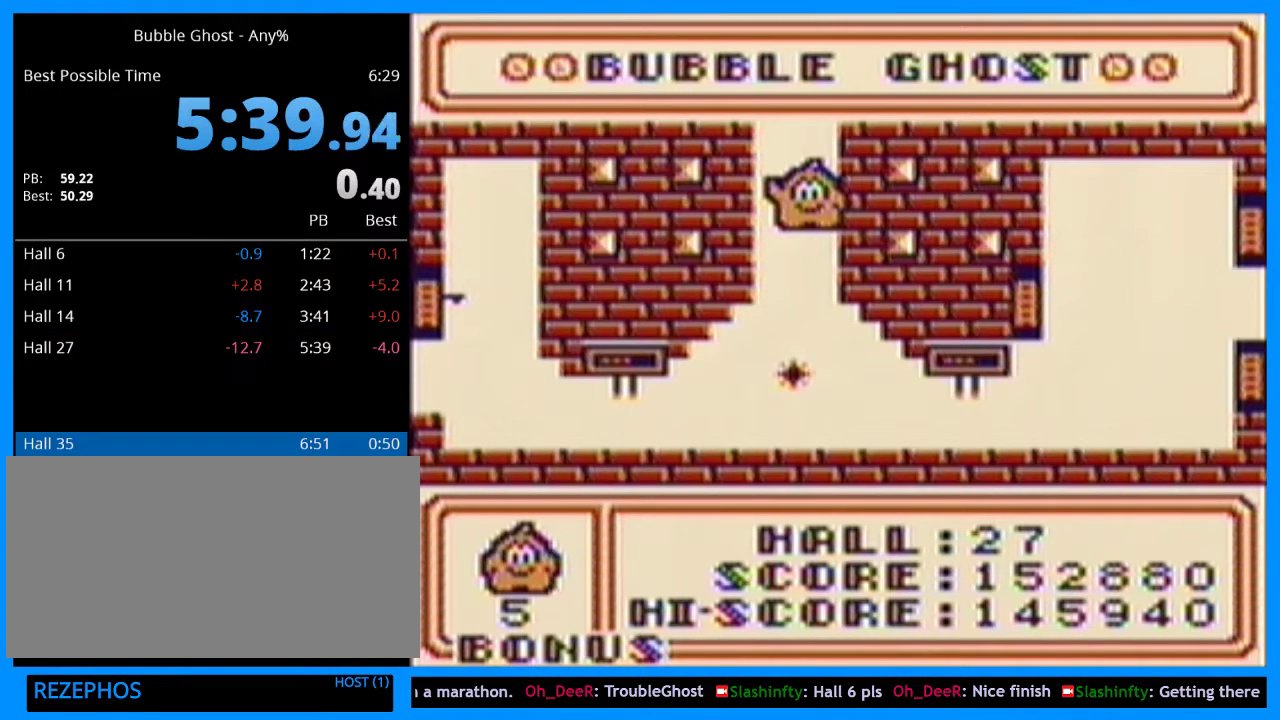
{"buttons": [], "events": []}
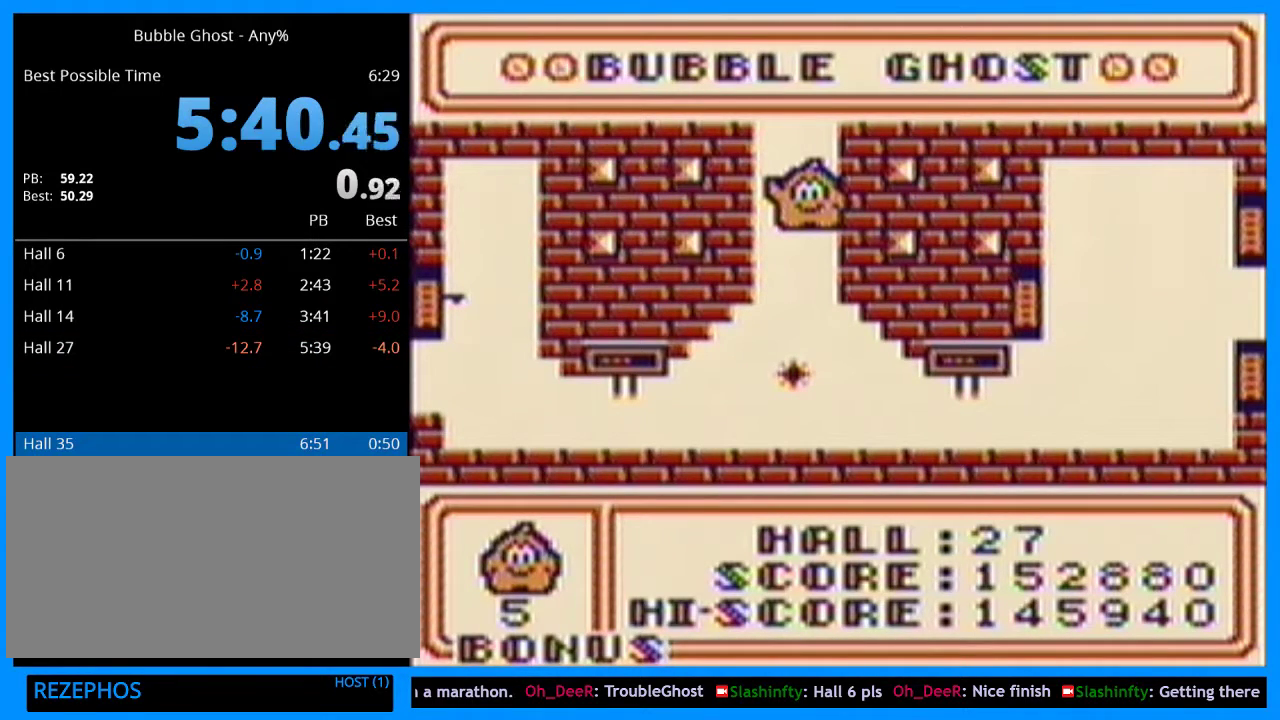
{"buttons": [], "events": []}
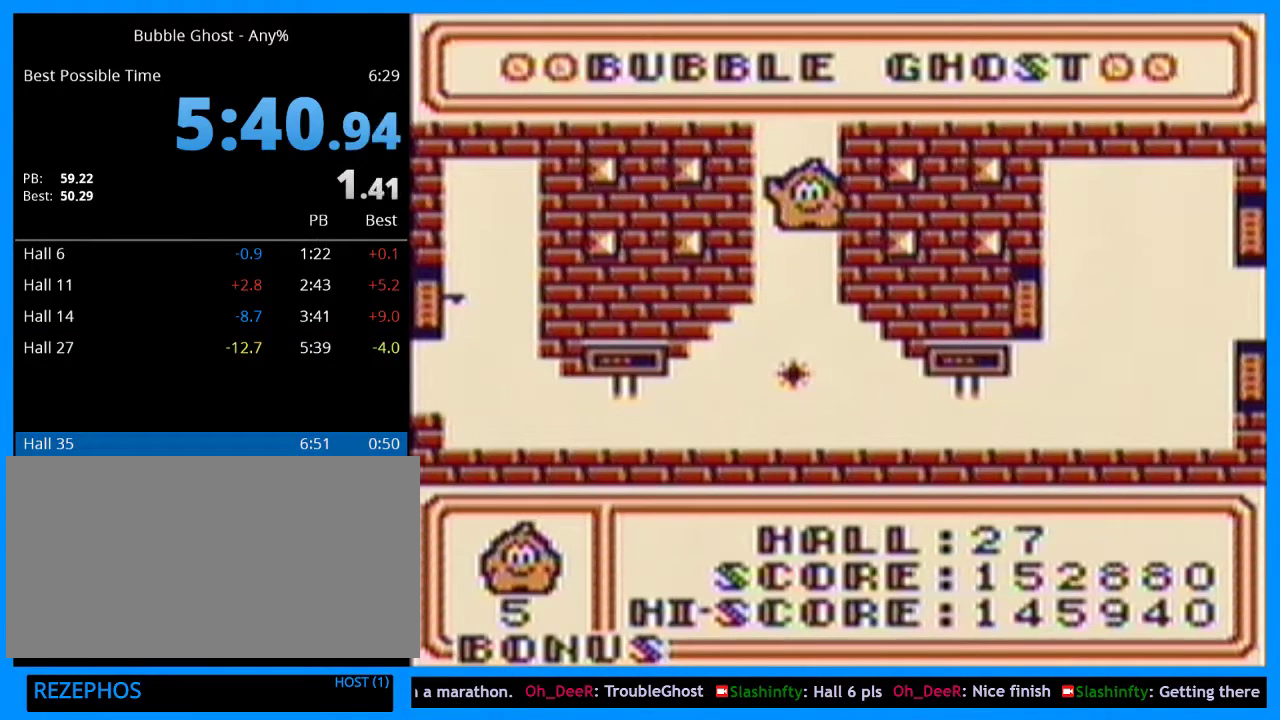
{"buttons": ["B"], "events": [[100, "B", "down"], [100, "DPAD_UP", "down"], [200, "DPAD_UP", "up"]]}
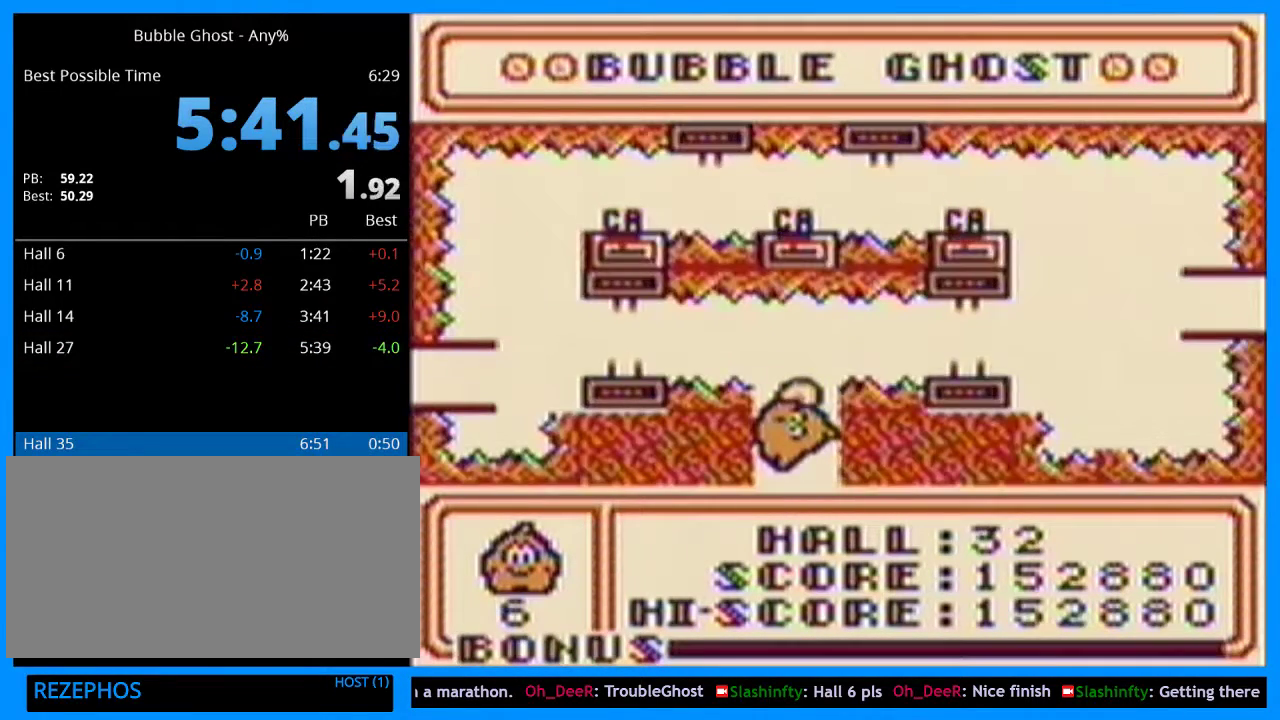
{"buttons": [], "events": [[33, "B", "up"], [100, "DPAD_LEFT", "down"], [133, "DPAD_UP", "down"], [433, "DPAD_LEFT", "up"], [433, "DPAD_UP", "up"]]}
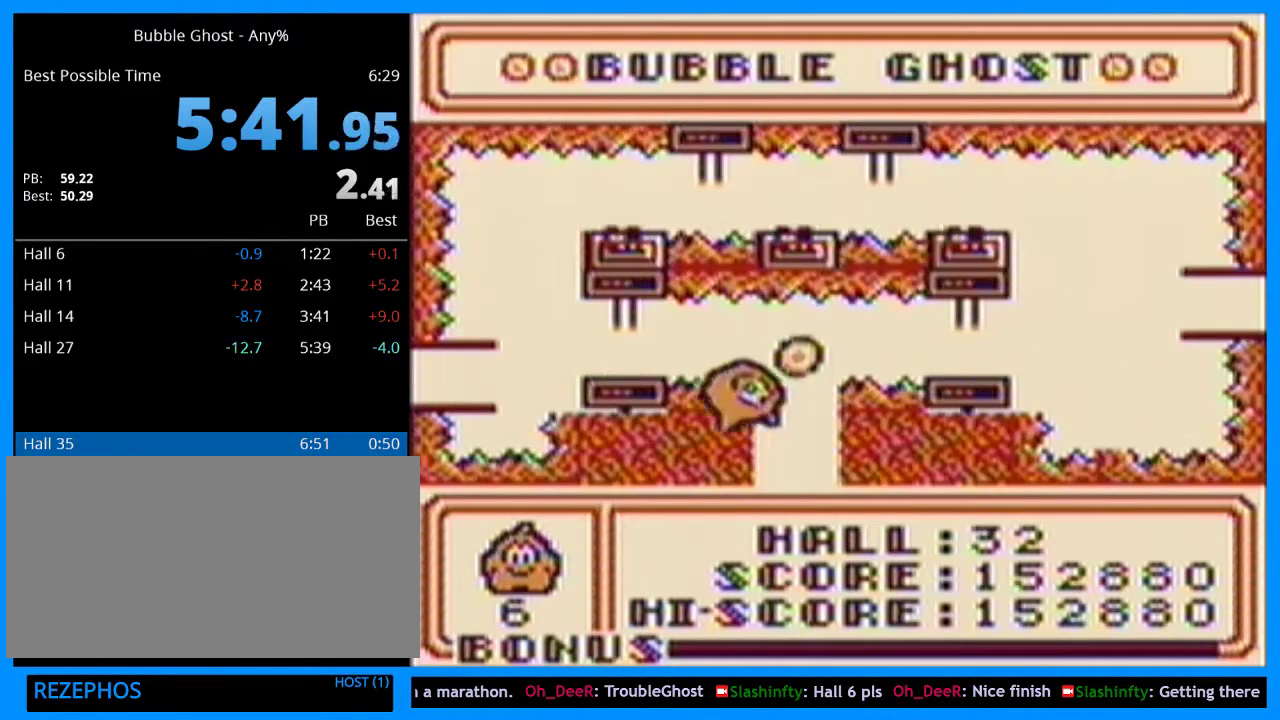
{"buttons": ["B"], "events": [[200, "DPAD_RIGHT", "down"], [267, "B", "down"], [333, "DPAD_RIGHT", "up"]]}
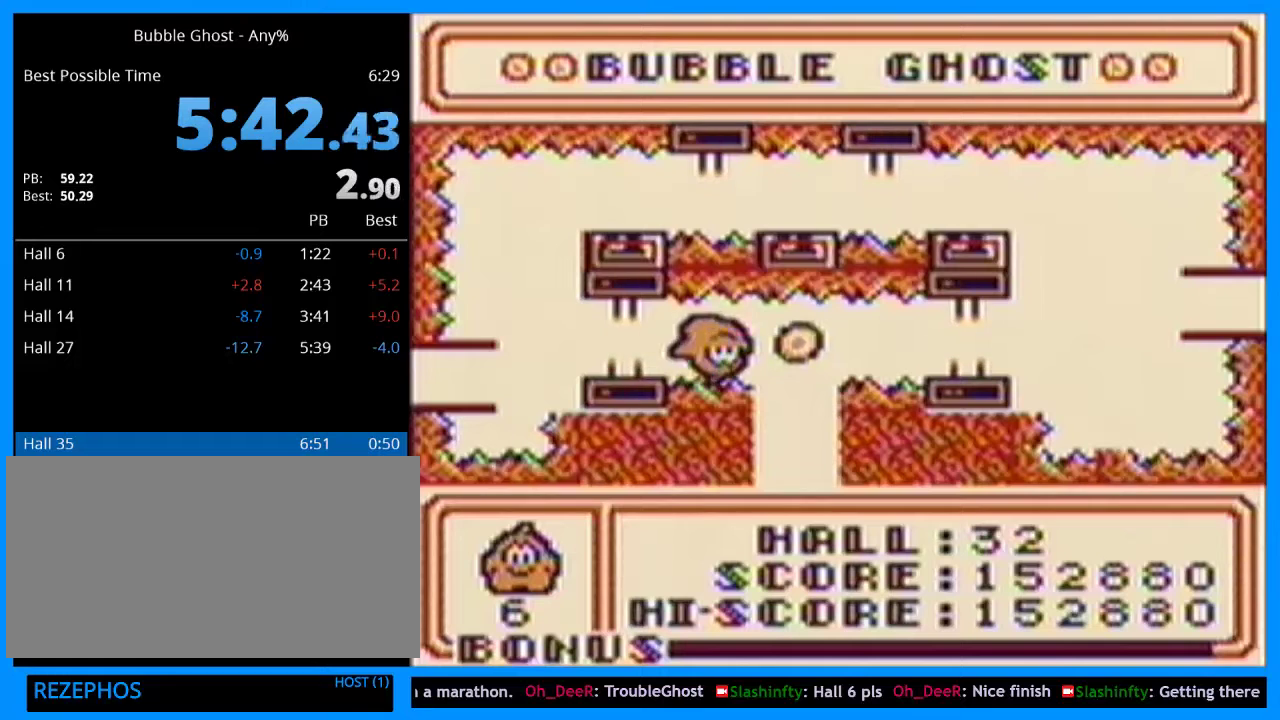
{"buttons": [], "events": [[100, "DPAD_RIGHT", "down"], [167, "B", "up"], [167, "DPAD_RIGHT", "up"]]}
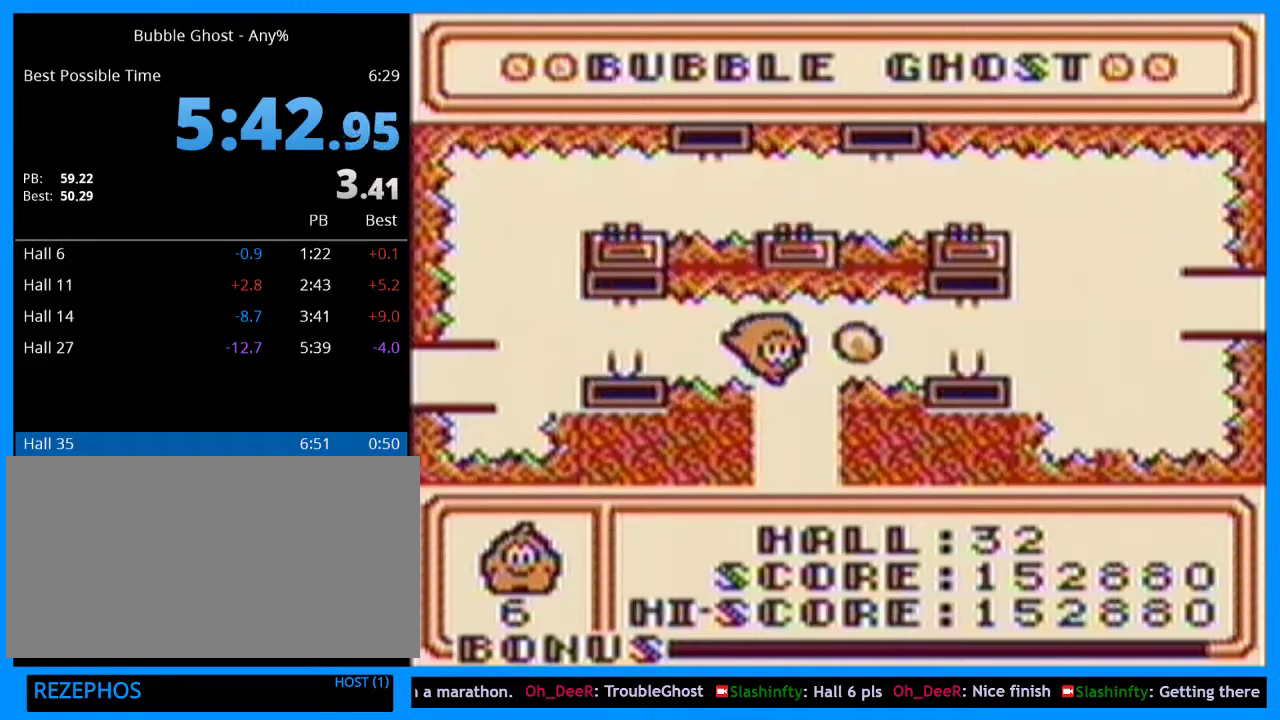
{"buttons": [], "events": []}
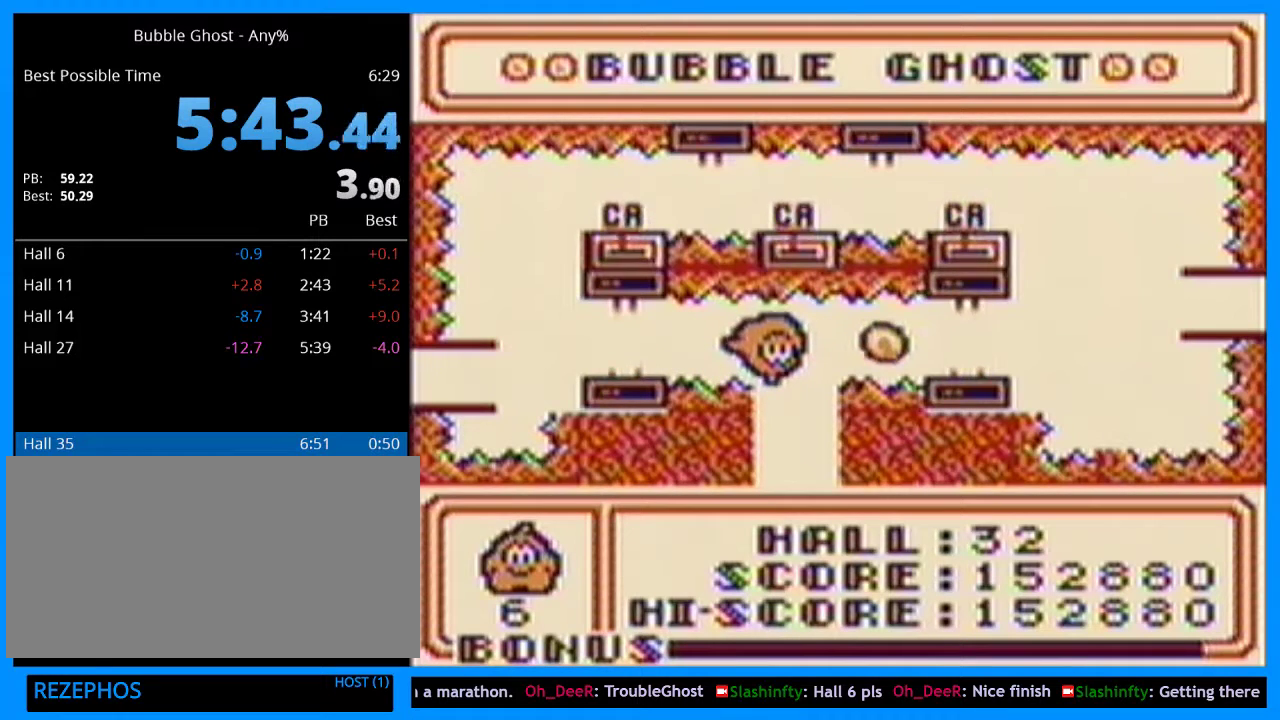
{"buttons": [], "events": []}
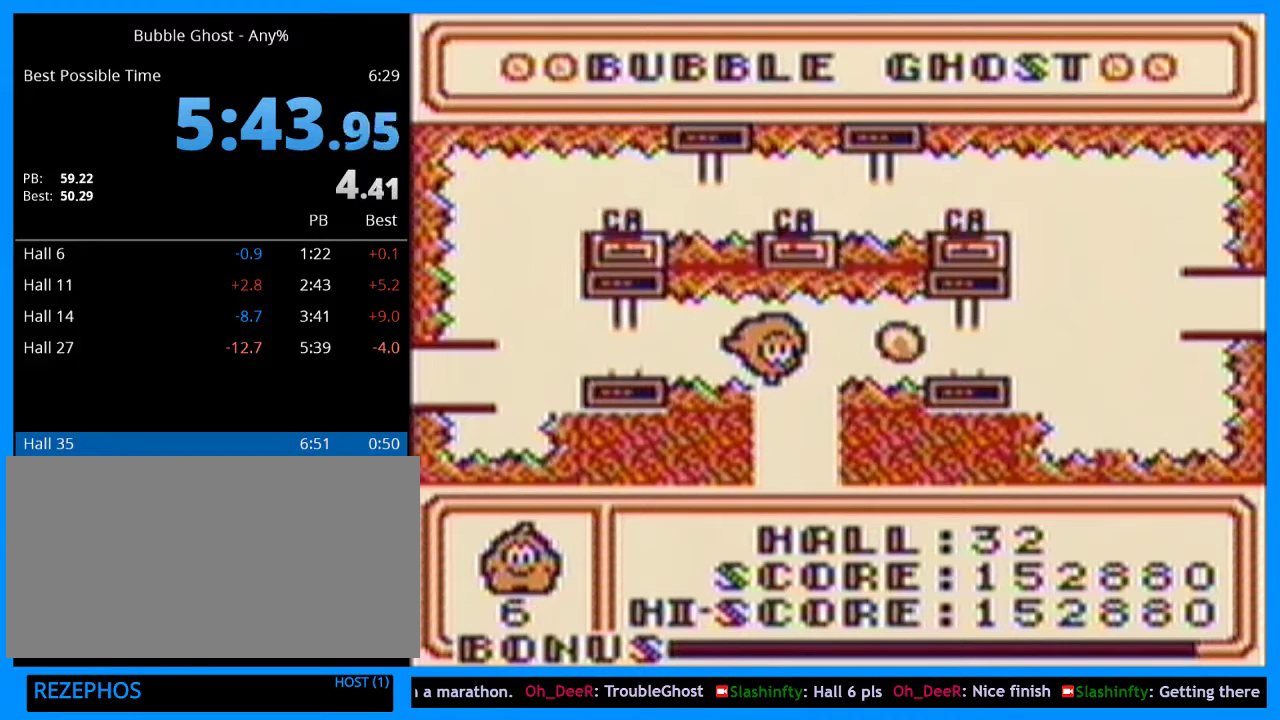
{"buttons": [], "events": [[300, "DPAD_RIGHT", "down"], [467, "DPAD_RIGHT", "up"]]}
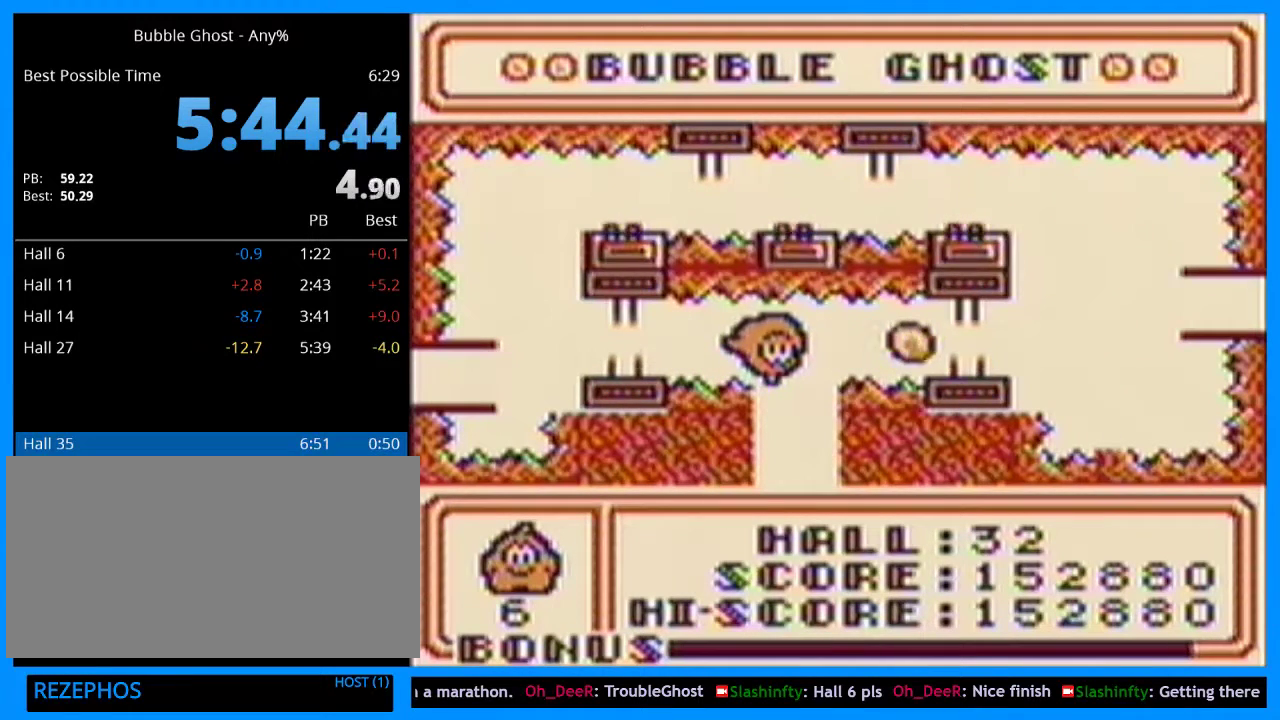
{"buttons": ["B", "DPAD_RIGHT"], "events": [[167, "B", "down"], [167, "DPAD_RIGHT", "down"], [300, "DPAD_RIGHT", "up"], [500, "DPAD_RIGHT", "down"]]}
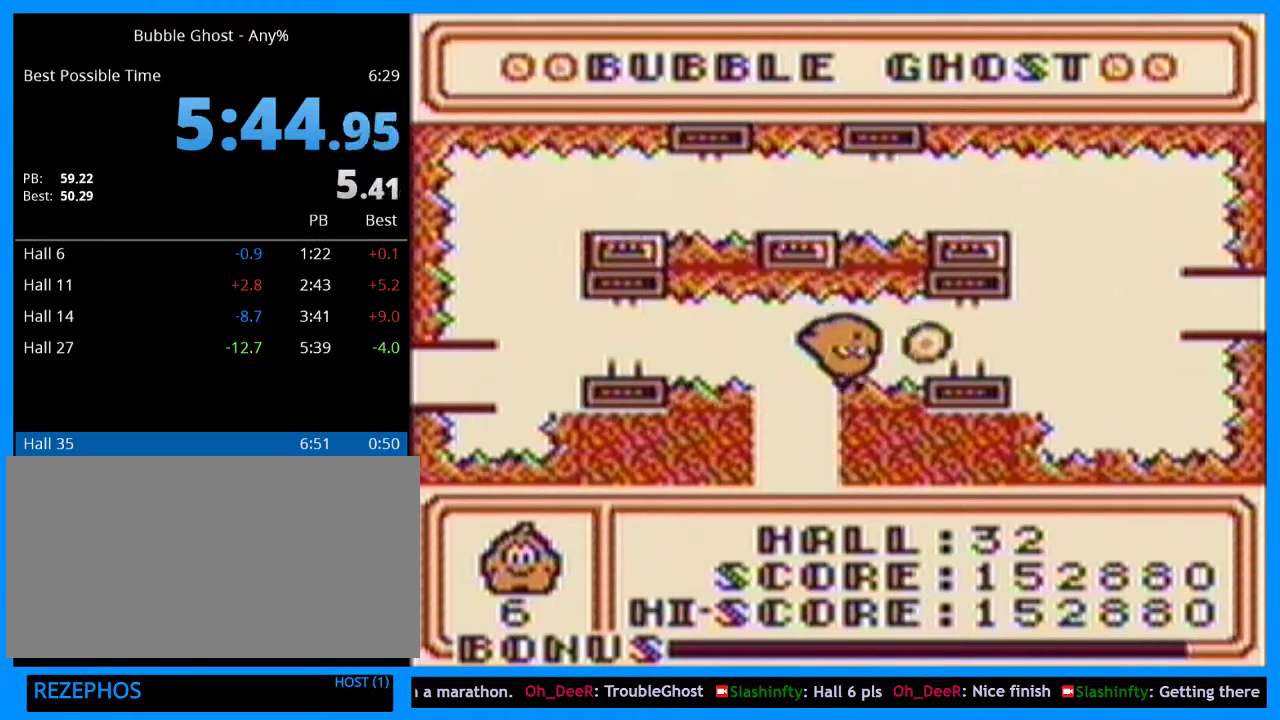
{"buttons": ["B", "DPAD_RIGHT"], "events": [[200, "DPAD_RIGHT", "up"], [433, "DPAD_RIGHT", "down"]]}
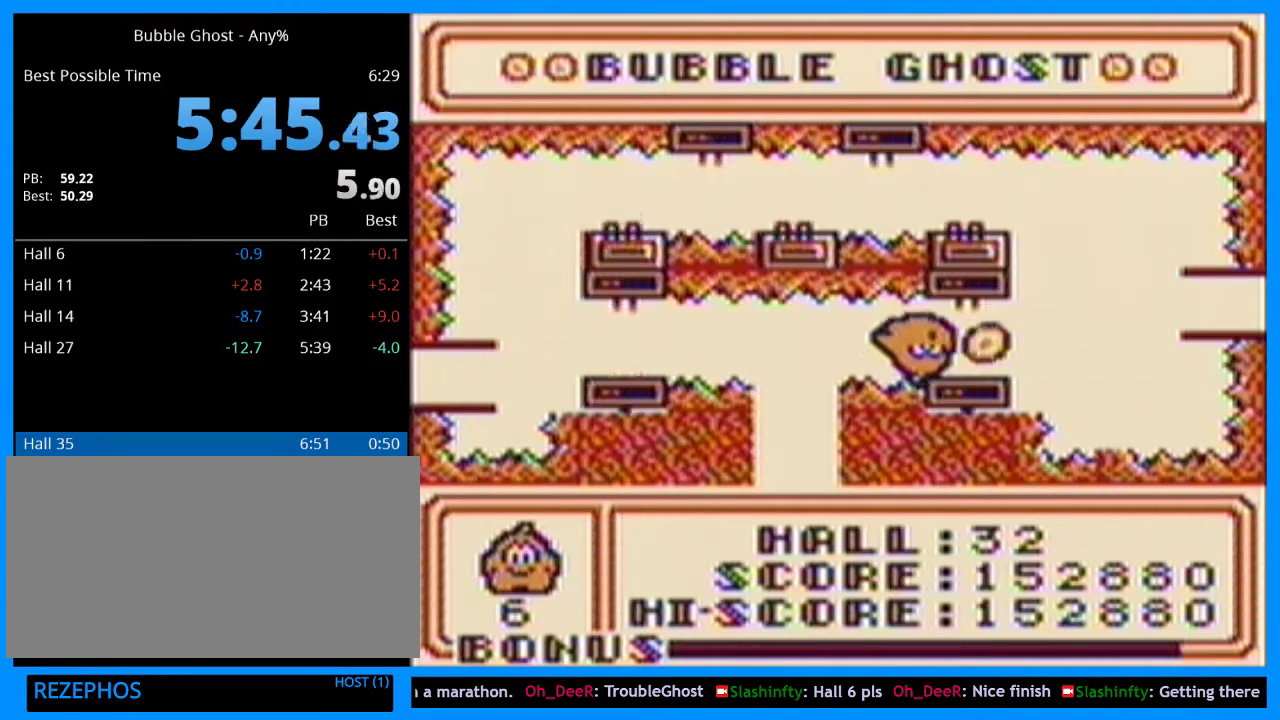
{"buttons": ["B"], "events": [[33, "DPAD_RIGHT", "up"], [267, "DPAD_DOWN", "down"], [433, "DPAD_DOWN", "up"]]}
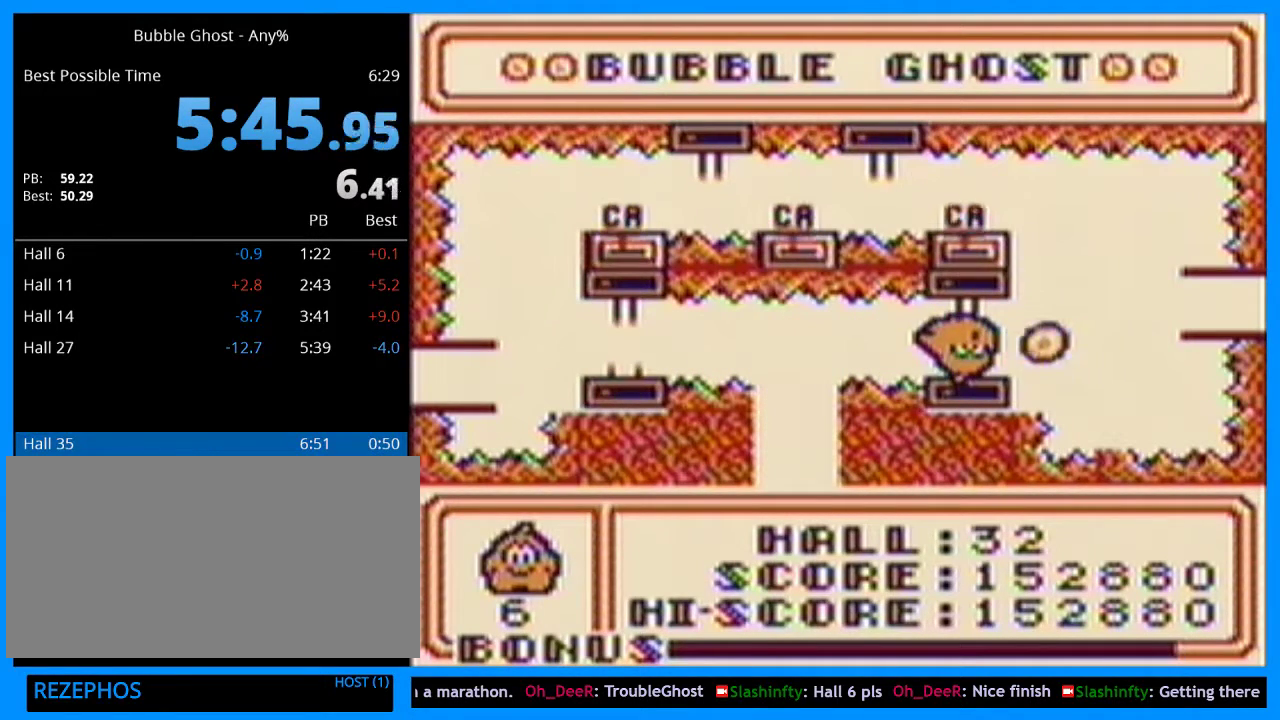
{"buttons": ["DPAD_RIGHT"], "events": [[33, "B", "up"], [100, "DPAD_UP", "down"], [367, "DPAD_UP", "up"], [467, "DPAD_RIGHT", "down"]]}
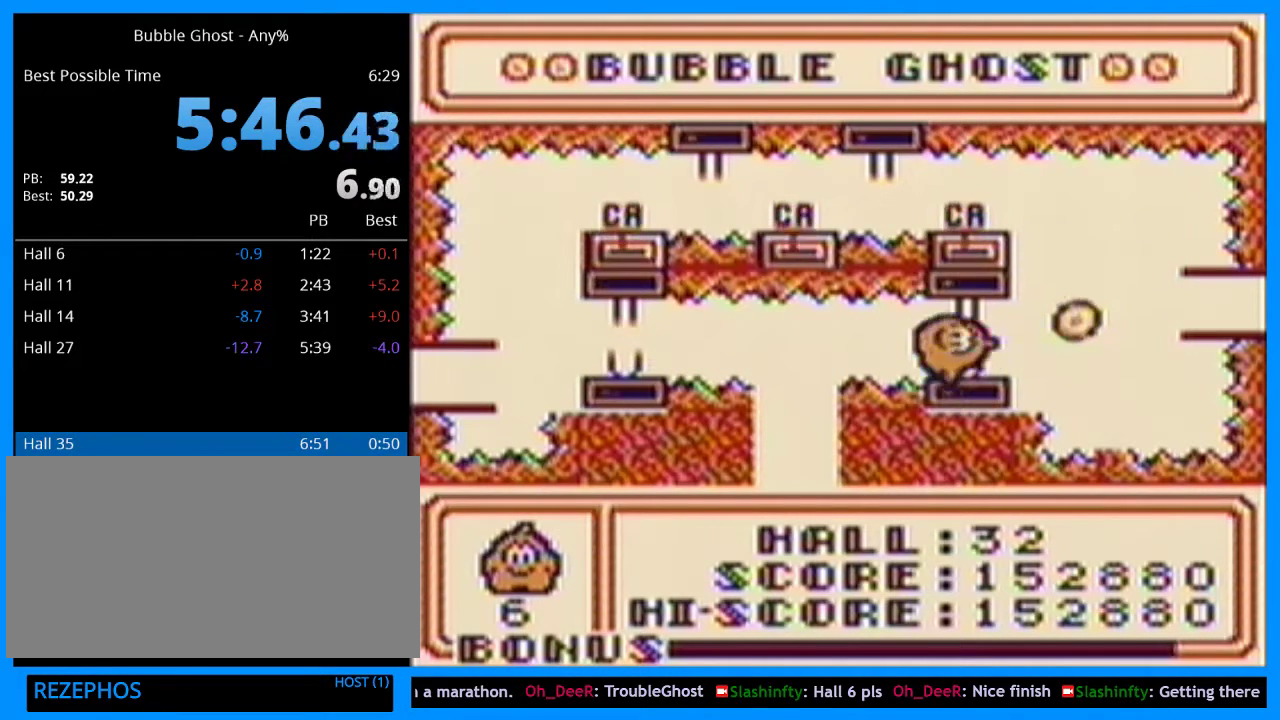
{"buttons": ["B"], "events": [[200, "DPAD_RIGHT", "up"], [233, "B", "down"], [333, "DPAD_RIGHT", "down"], [467, "DPAD_RIGHT", "up"]]}
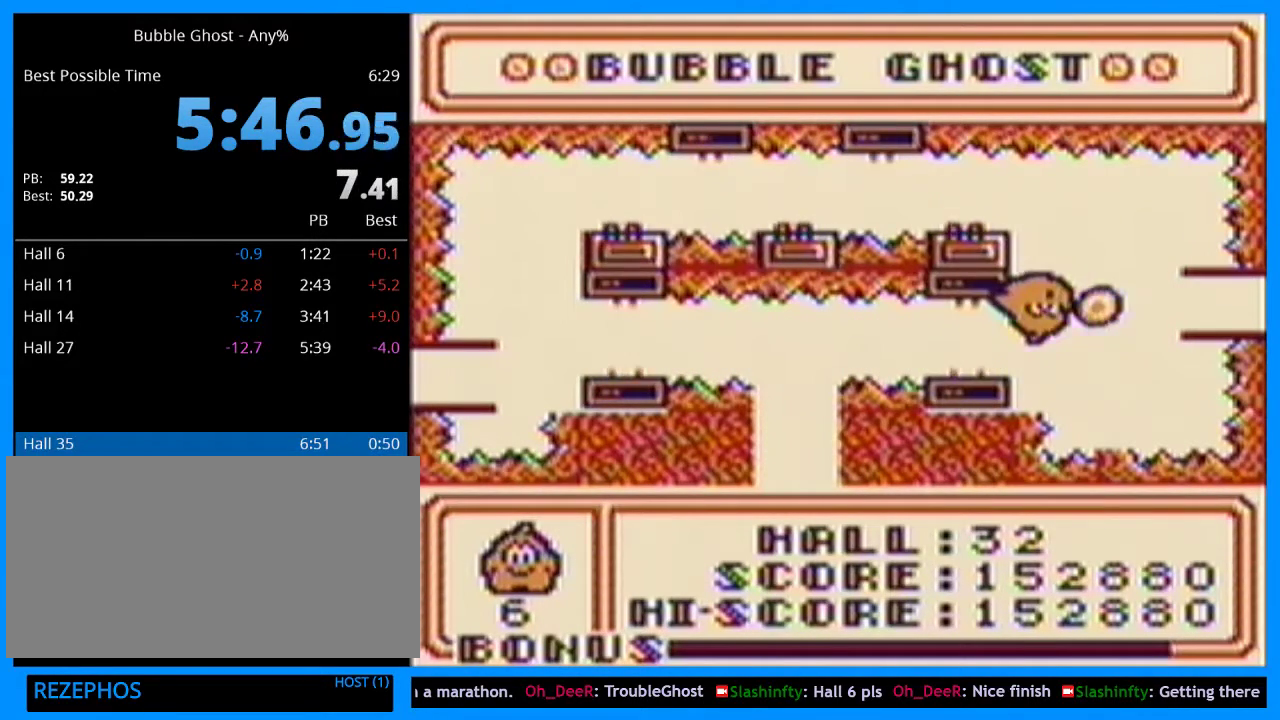
{"buttons": ["B", "DPAD_RIGHT"], "events": [[100, "DPAD_RIGHT", "down"], [200, "DPAD_RIGHT", "up"], [467, "DPAD_RIGHT", "down"]]}
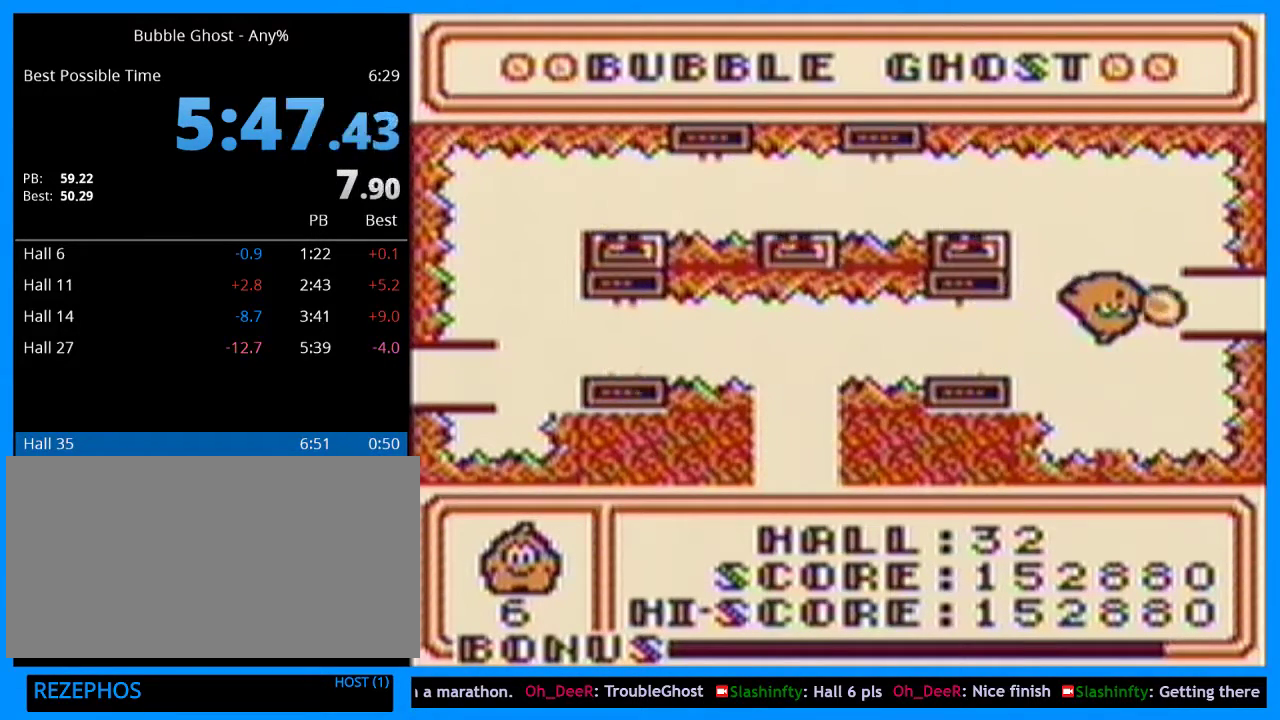
{"buttons": ["B"], "events": [[100, "DPAD_RIGHT", "up"], [200, "DPAD_RIGHT", "down"], [300, "DPAD_RIGHT", "up"]]}
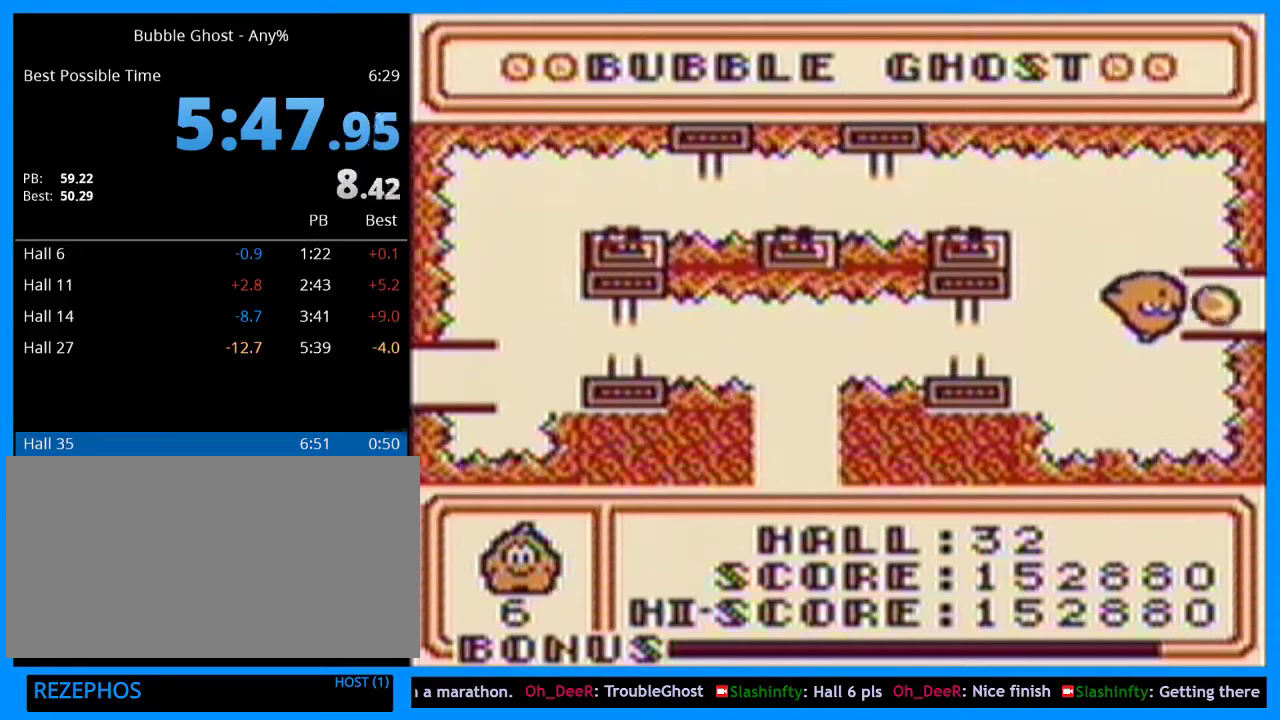
{"buttons": [], "events": [[33, "DPAD_RIGHT", "down"], [133, "DPAD_RIGHT", "up"], [267, "DPAD_RIGHT", "down"], [367, "DPAD_RIGHT", "up"], [500, "B", "up"]]}
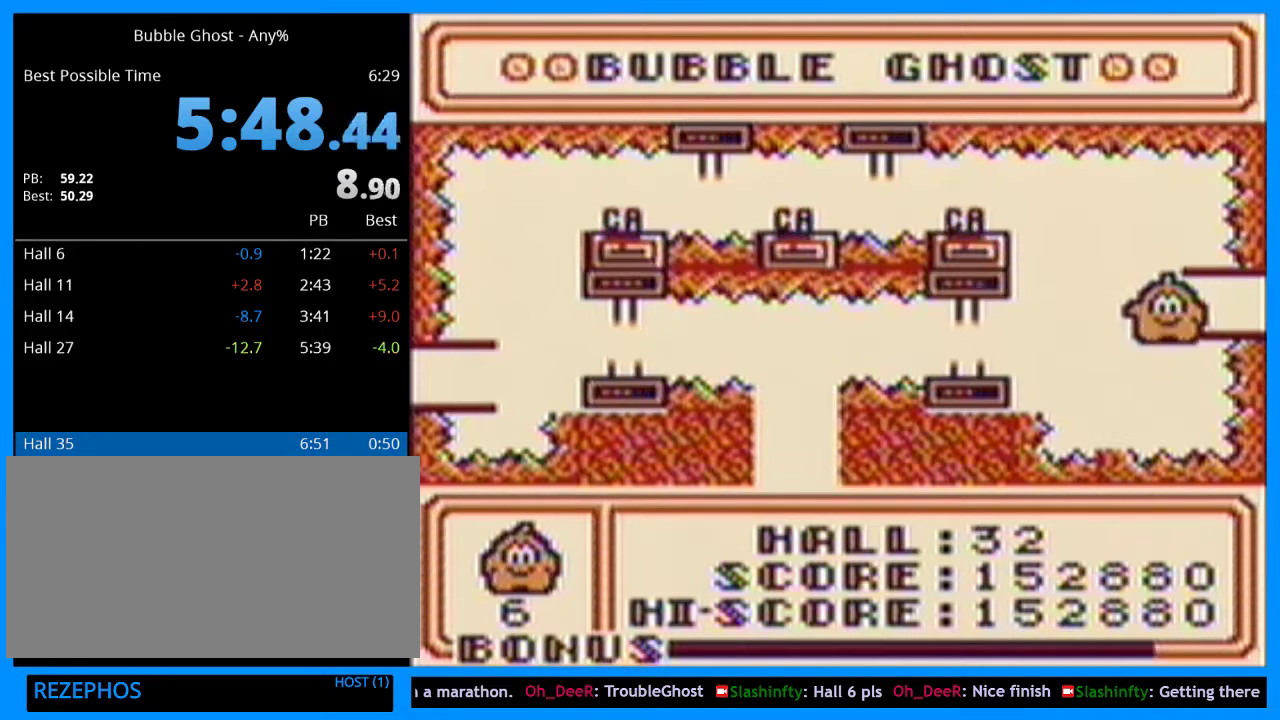
{"buttons": [], "events": []}
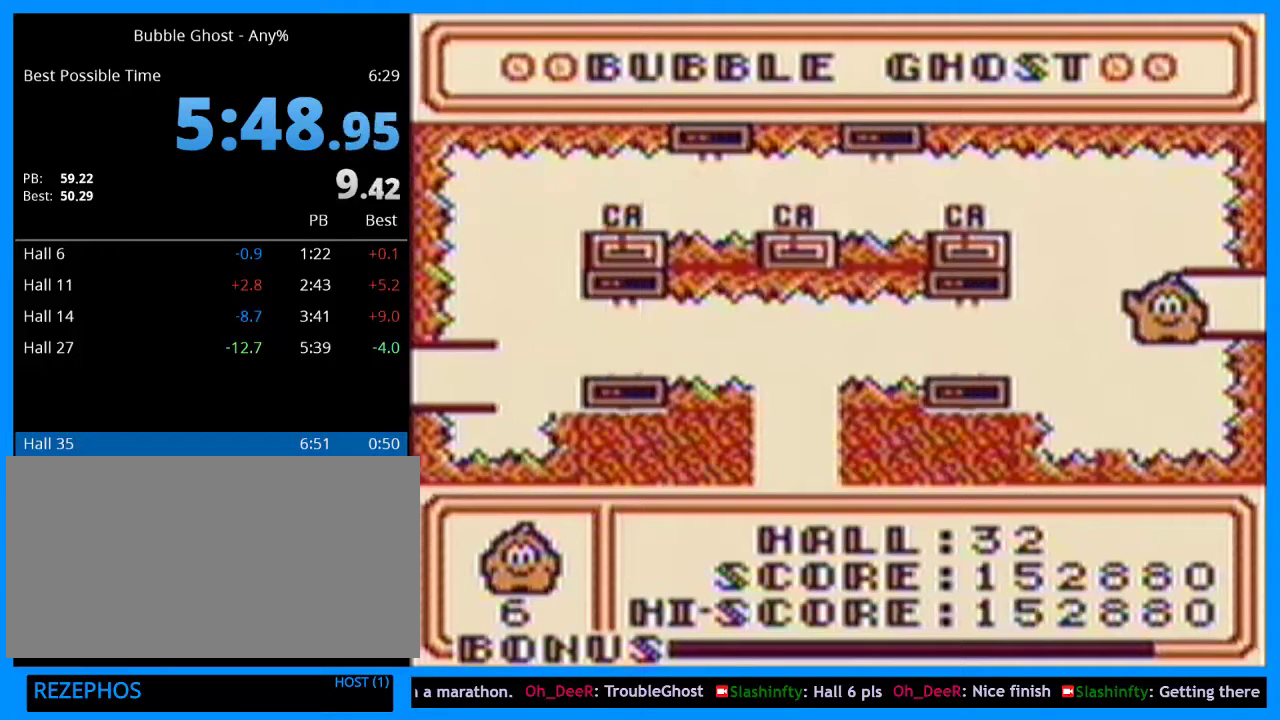
{"buttons": [], "events": []}
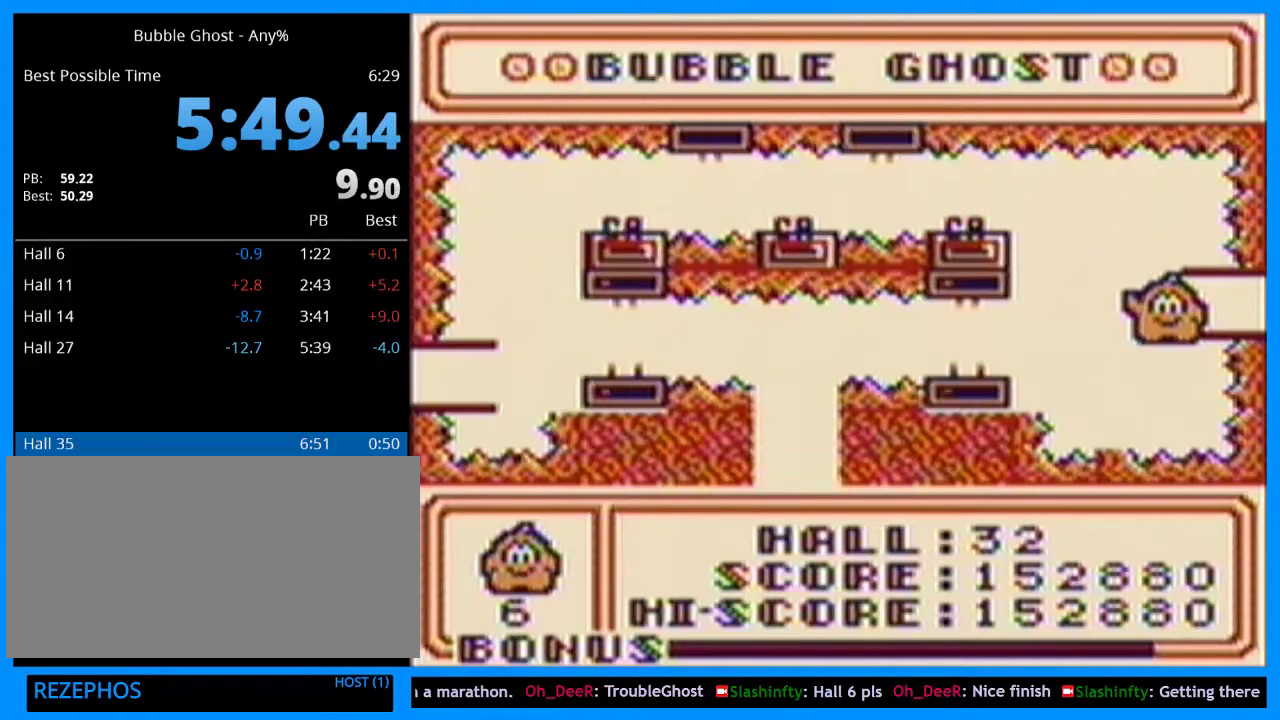
{"buttons": [], "events": []}
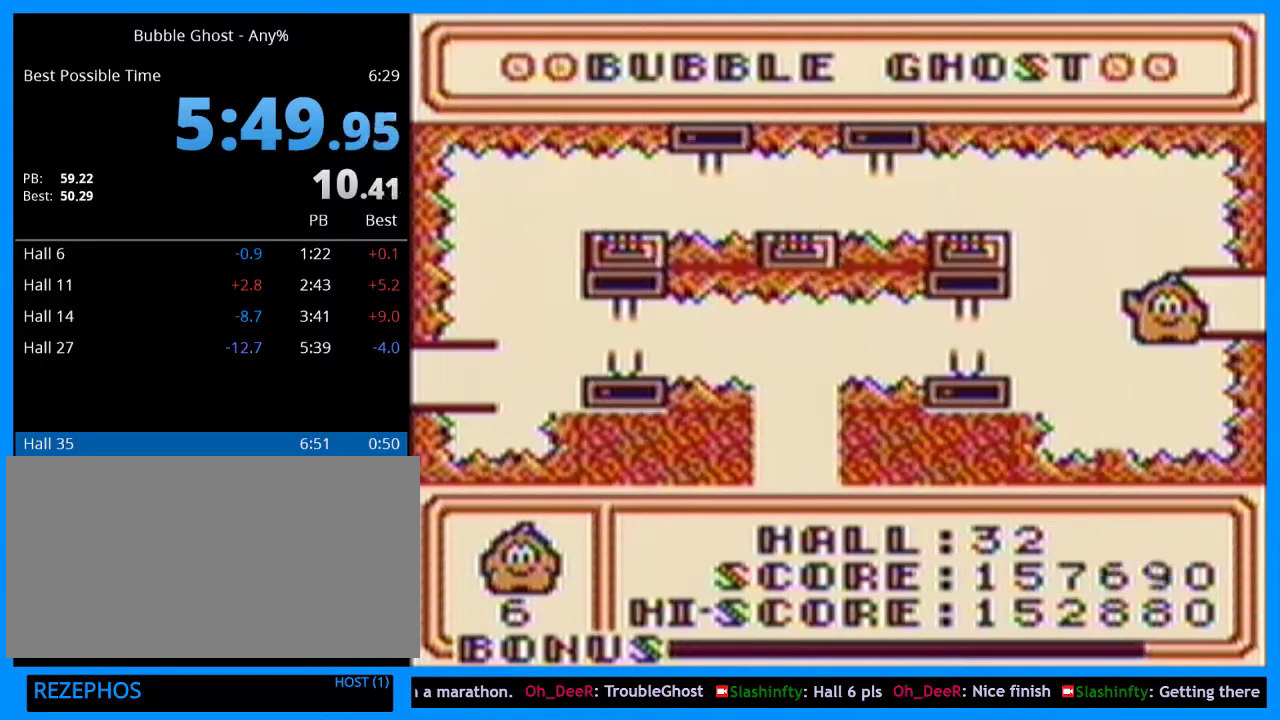
{"buttons": [], "events": []}